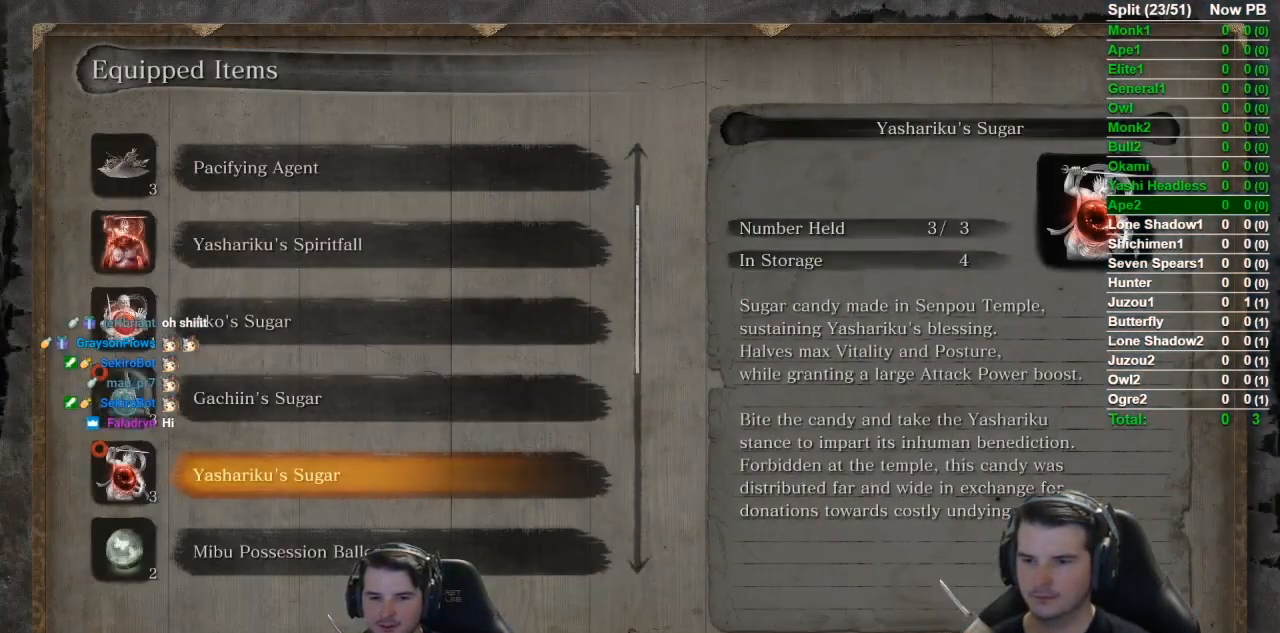
Gameplay with a controller (Xbox layout); each line is a JSON object with the inputs held at the frame after it. "events" lists button and stick changes between this image and that frame as [ms after this image, input, new state], when the widget could be followed in between. Not read: START.
{"buttons": ["DPAD_UP"], "left_stick": "center", "right_stick": "center", "events": [[133, "DPAD_UP", "down"], [200, "DPAD_UP", "up"], [267, "DPAD_UP", "down"], [367, "DPAD_UP", "up"], [434, "DPAD_UP", "down"]]}
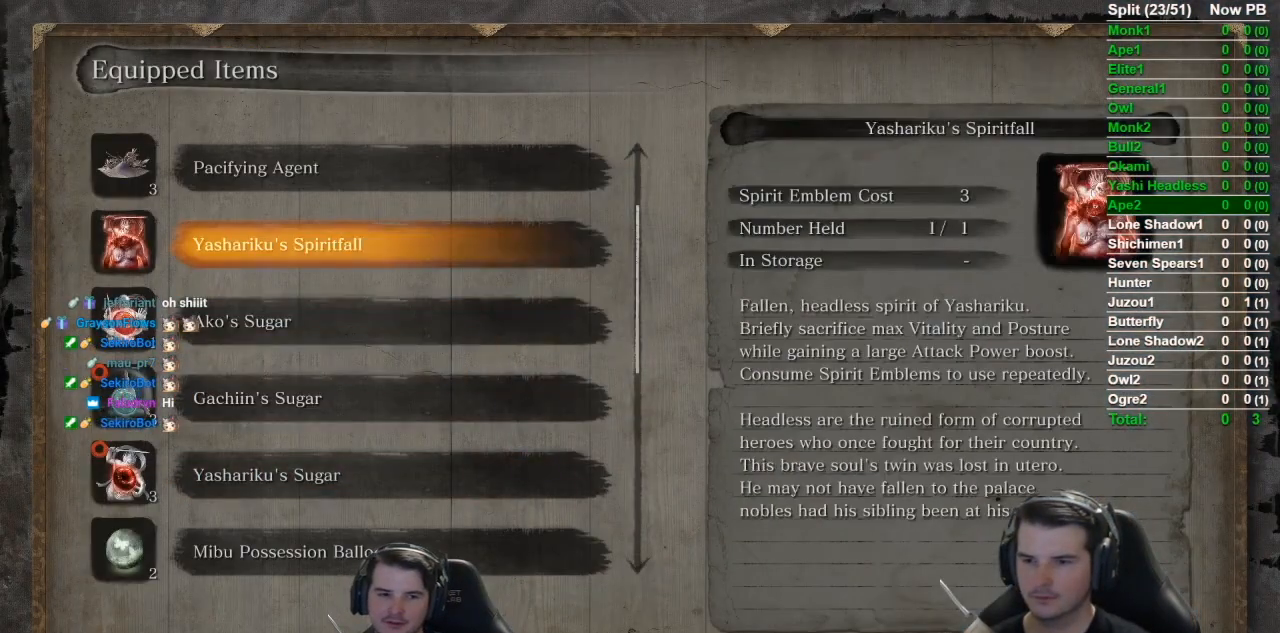
{"buttons": [], "left_stick": "up", "right_stick": "center", "events": [[34, "DPAD_UP", "up"], [67, "A", "down"], [151, "A", "up"], [267, "left_stick", "up"]]}
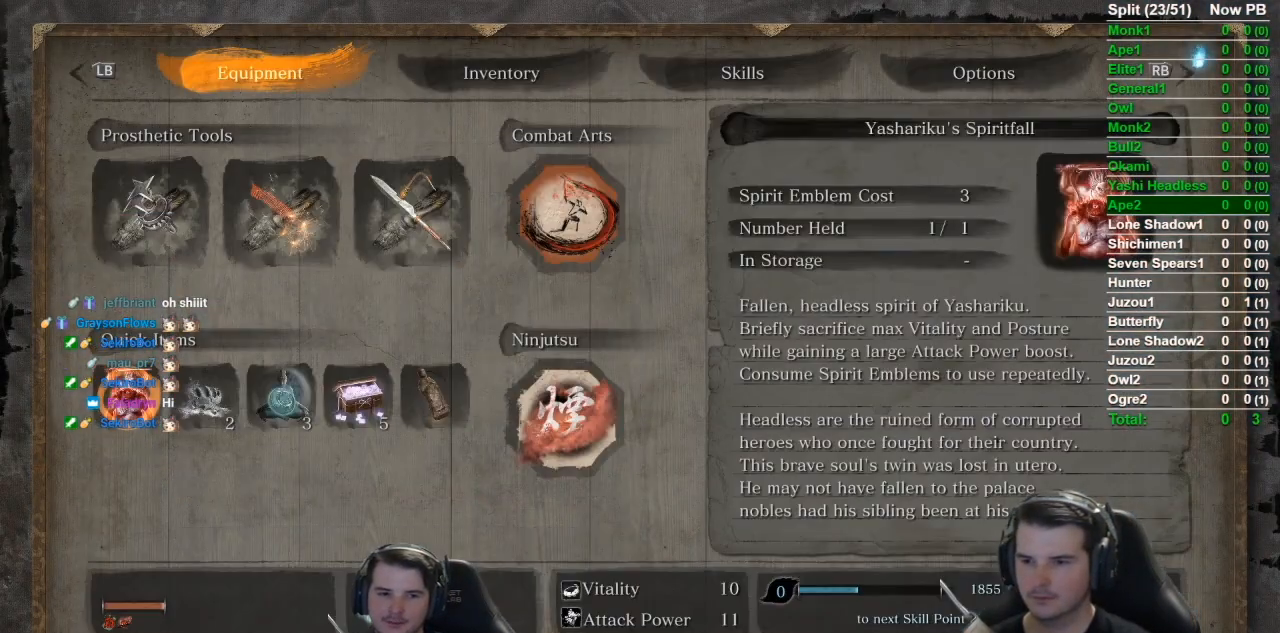
{"buttons": ["B"], "left_stick": "up", "right_stick": "center", "events": [[117, "B", "down"], [217, "right_stick", "down"], [351, "right_stick", "center"]]}
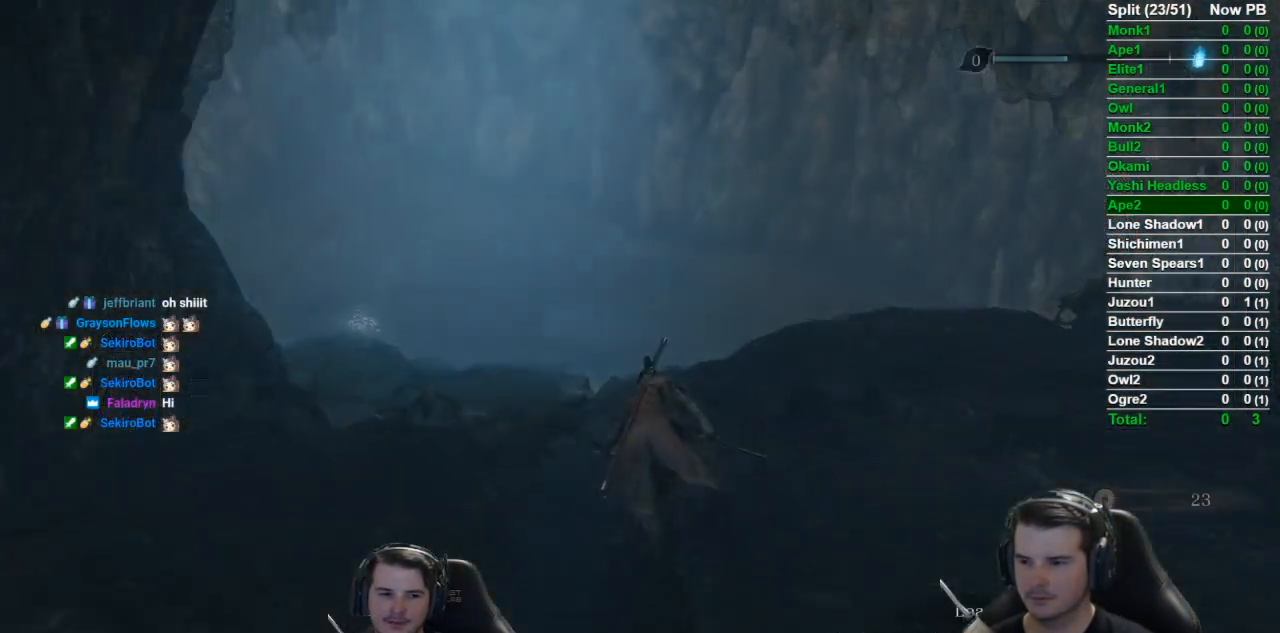
{"buttons": ["B"], "left_stick": "up", "right_stick": "center", "events": []}
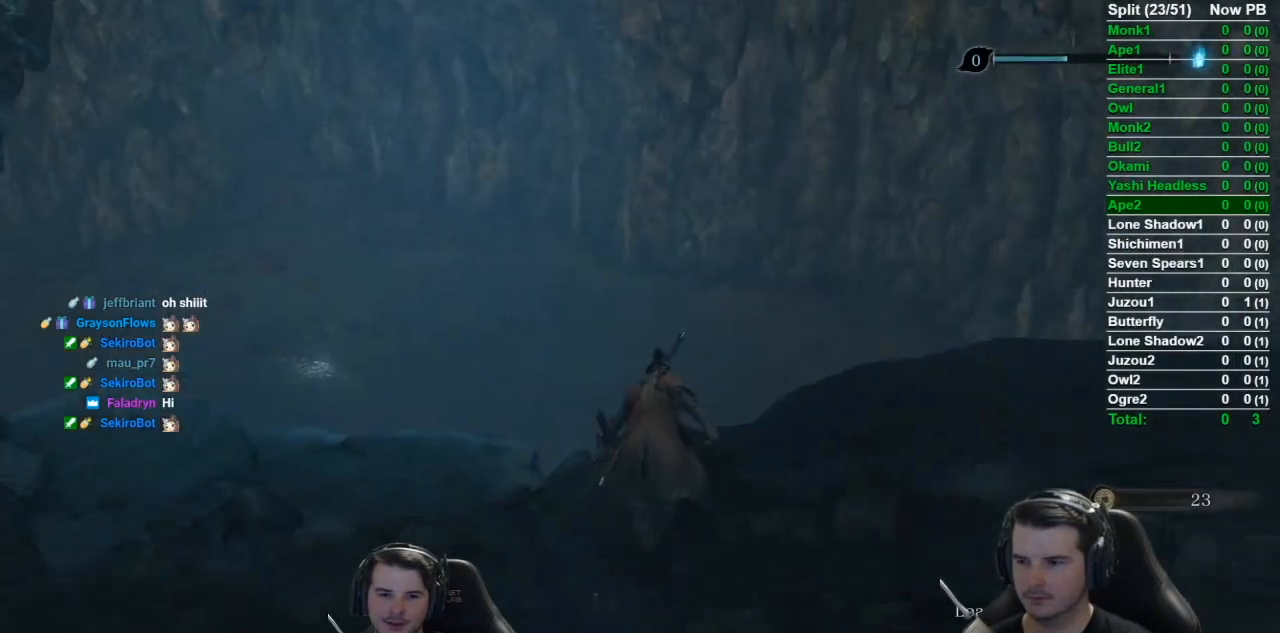
{"buttons": [], "left_stick": "center", "right_stick": "center", "events": [[250, "B", "up"], [317, "left_stick", "center"]]}
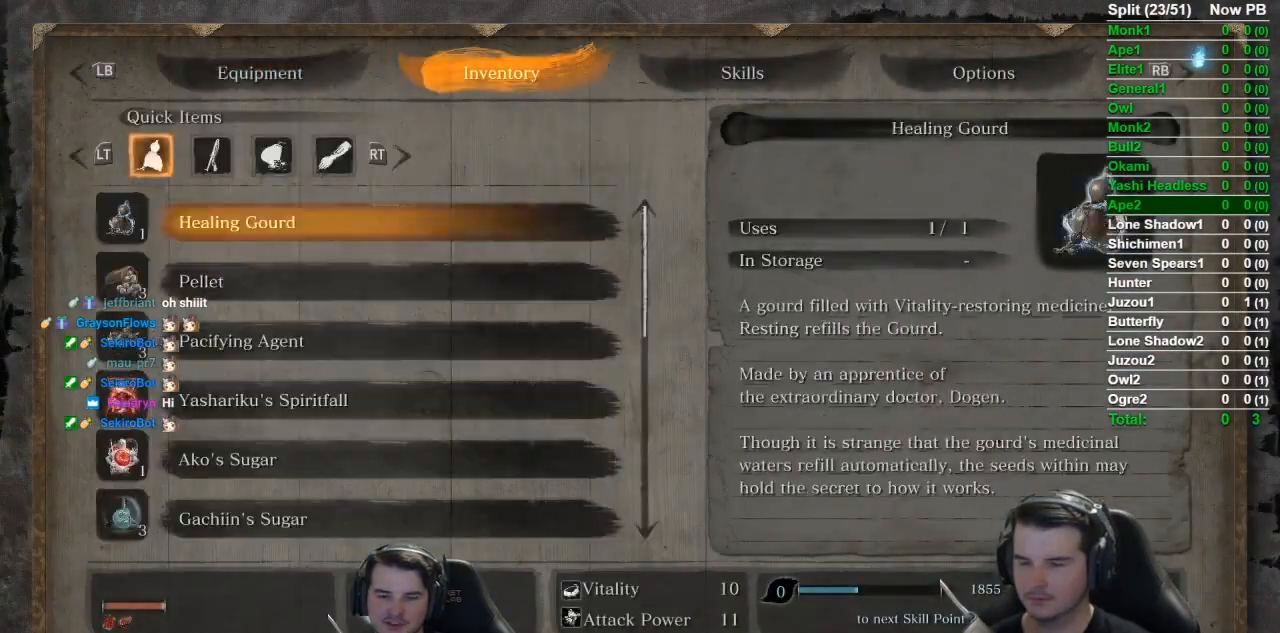
{"buttons": ["DPAD_DOWN"], "left_stick": "center", "right_stick": "center", "events": [[16, "R1", "down"], [50, "DPAD_DOWN", "down"], [116, "R1", "up"]]}
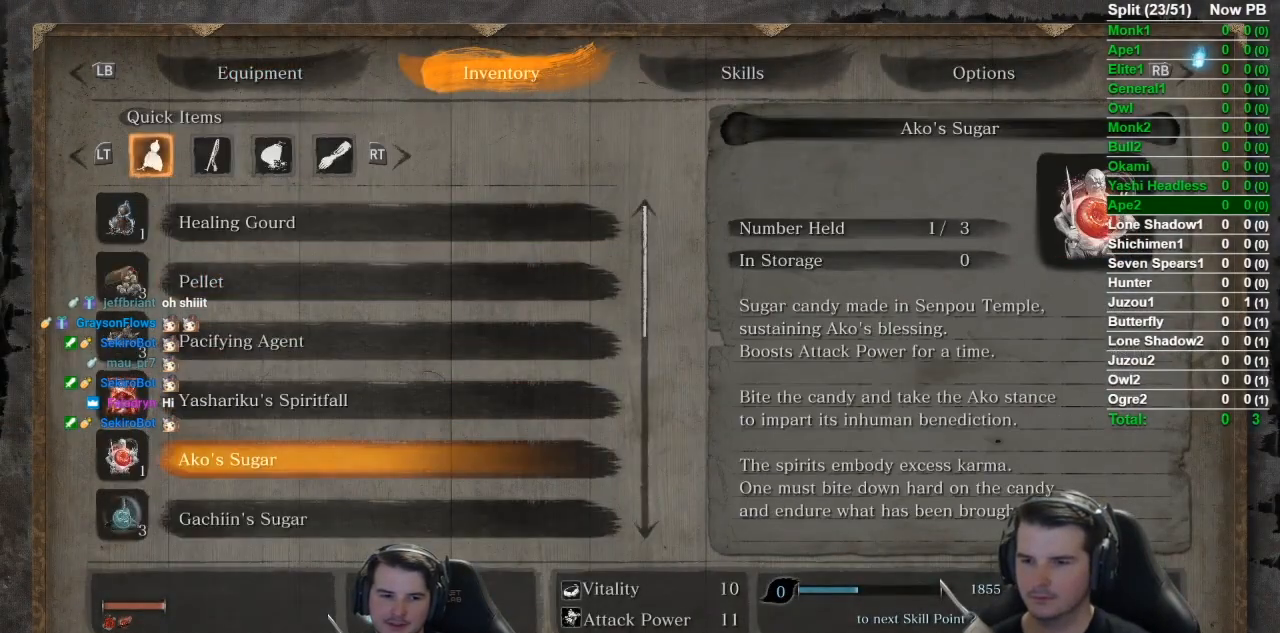
{"buttons": ["A"], "left_stick": "center", "right_stick": "center", "events": [[17, "DPAD_DOWN", "up"], [134, "DPAD_DOWN", "down"], [250, "DPAD_DOWN", "up"], [317, "DPAD_DOWN", "down"], [451, "DPAD_DOWN", "up"], [484, "A", "down"]]}
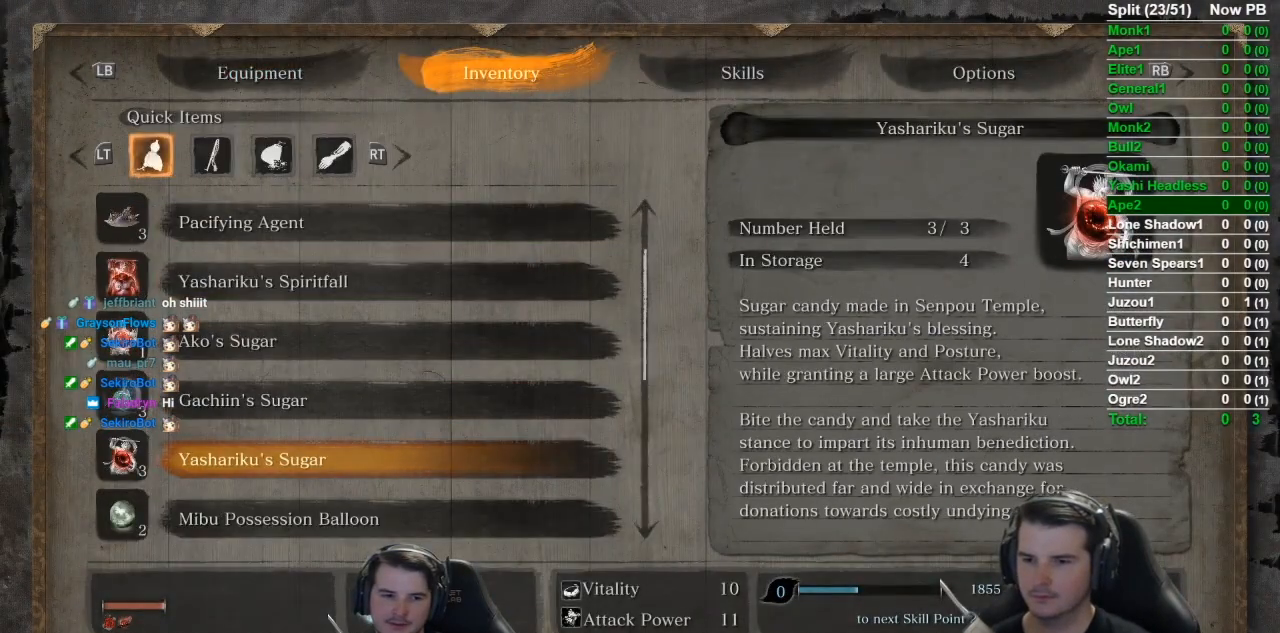
{"buttons": ["A"], "left_stick": "center", "right_stick": "center", "events": [[183, "A", "up"], [417, "A", "down"]]}
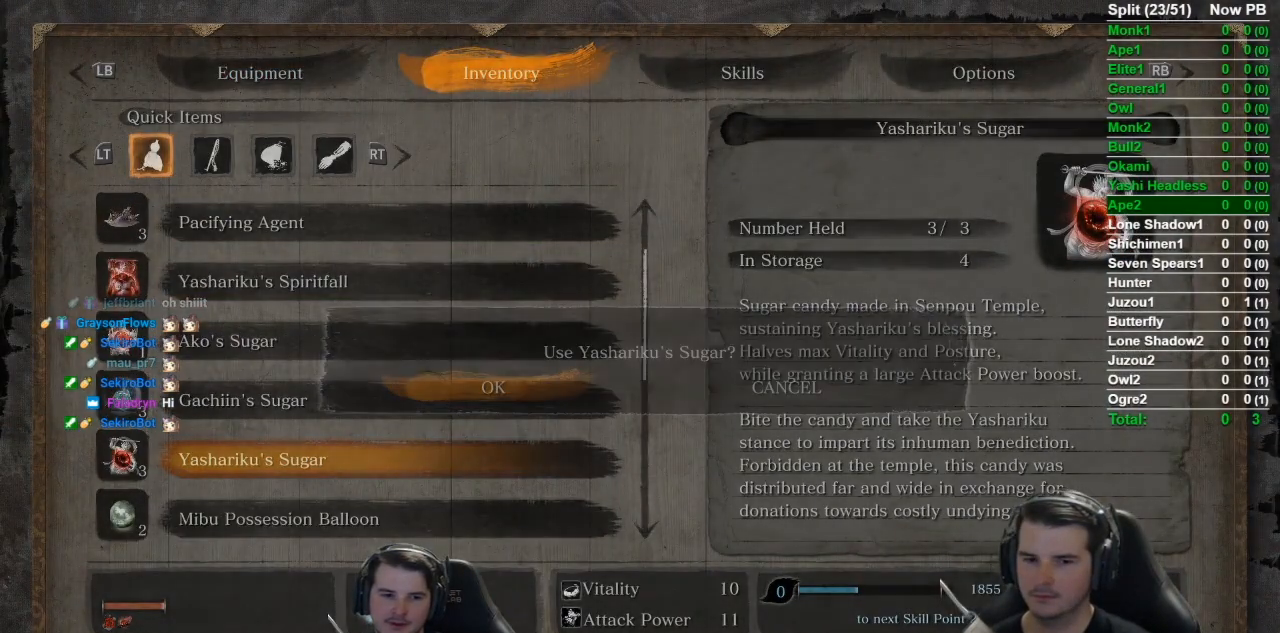
{"buttons": [], "left_stick": "center", "right_stick": "down-left", "events": [[50, "A", "up"], [267, "right_stick", "down"], [334, "right_stick", "down-left"]]}
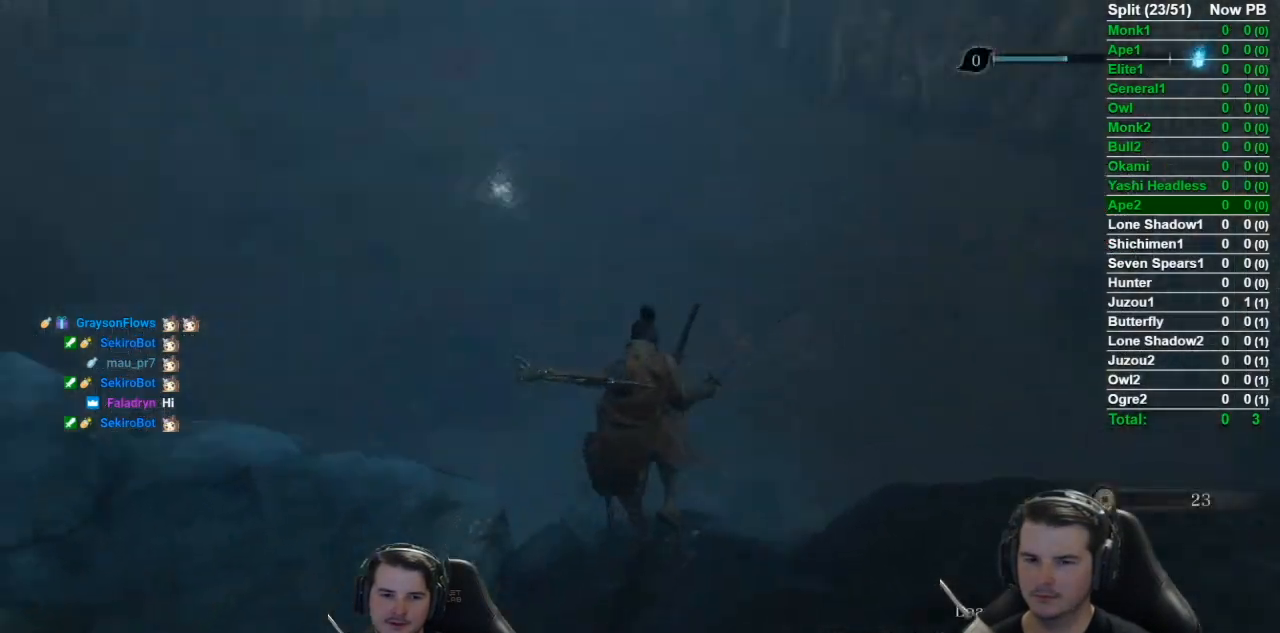
{"buttons": [], "left_stick": "center", "right_stick": "center", "events": [[183, "right_stick", "center"]]}
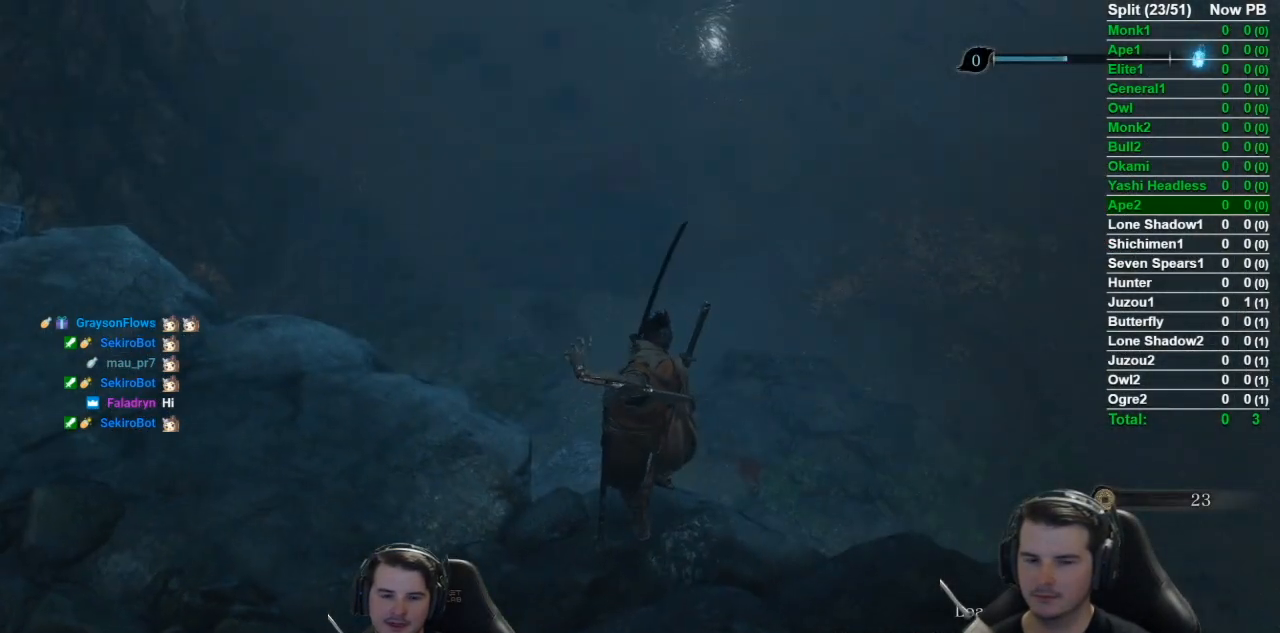
{"buttons": [], "left_stick": "center", "right_stick": "down-left", "events": [[17, "right_stick", "down-right"], [417, "right_stick", "down-left"]]}
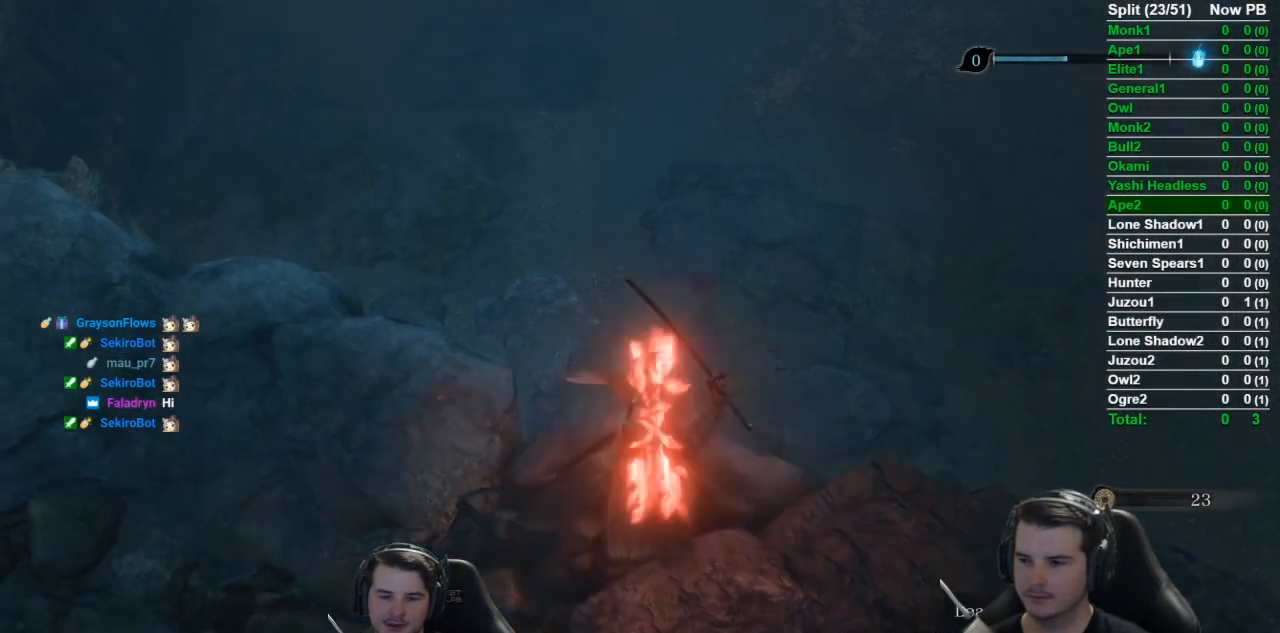
{"buttons": [], "left_stick": "center", "right_stick": "center", "events": [[217, "right_stick", "center"]]}
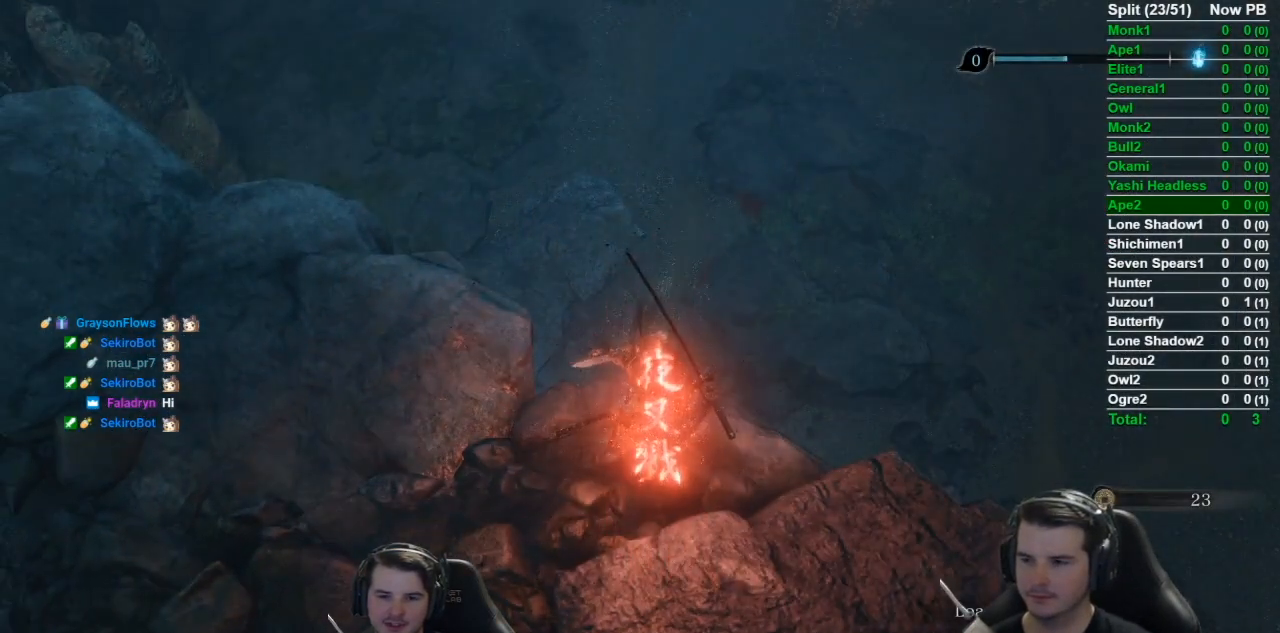
{"buttons": [], "left_stick": "up", "right_stick": "center", "events": [[184, "A", "down"], [351, "A", "up"], [467, "left_stick", "up"]]}
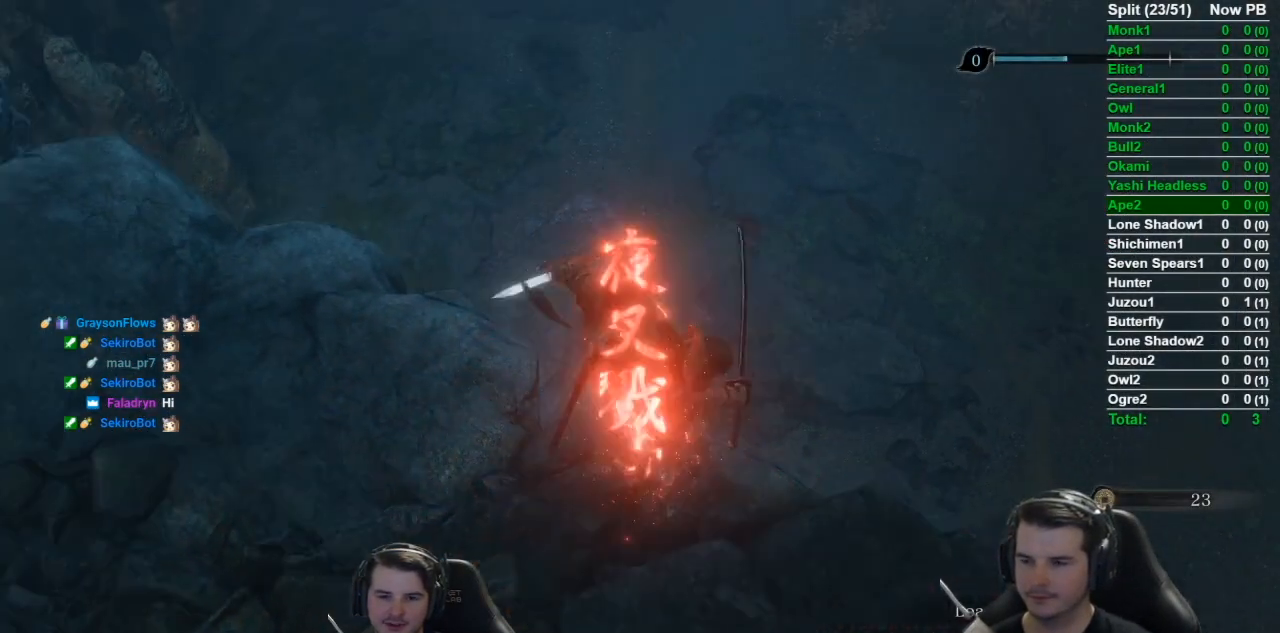
{"buttons": [], "left_stick": "up", "right_stick": "down", "events": [[50, "right_stick", "down"]]}